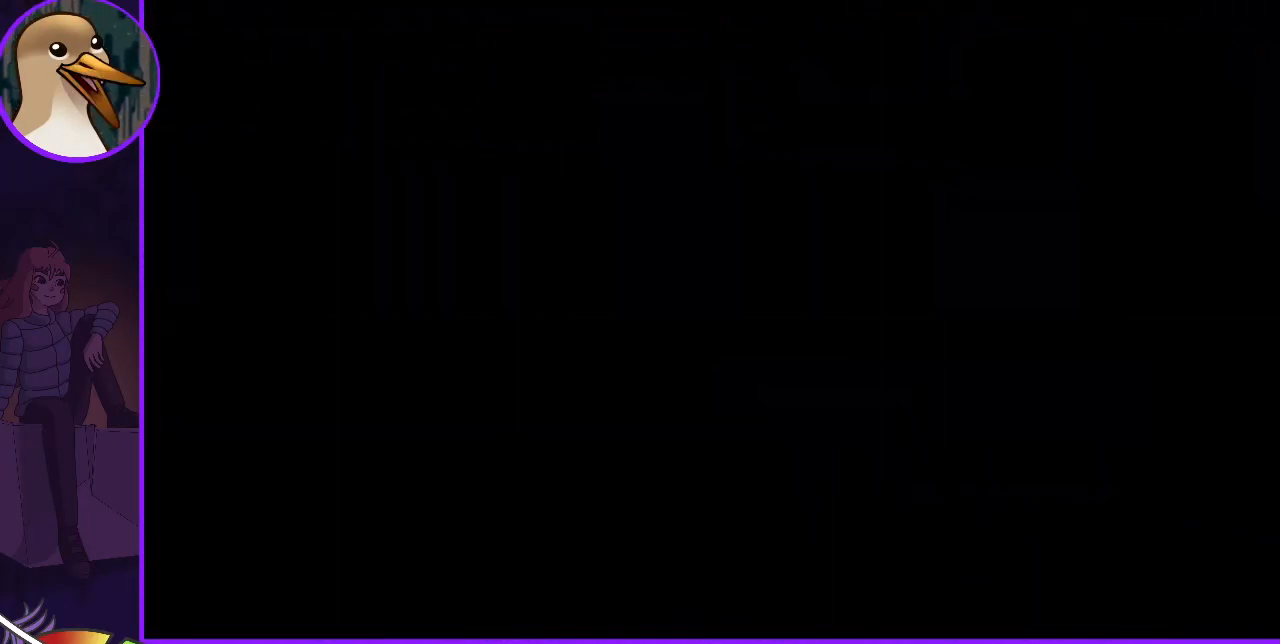
Gameplay with keyboard; each line is a JSON object with the keys held at the frame after it. "events" lists presses ("down") and releases ("up") of "dash", "demo", "down", "grab", "jump", "jump2", "left", "right" and "up" between this image and that frame as [ms after this image, input, new state], when the widget could be followed in between. No other keys are recorded. Mouse input is not recorded. Key names are as the overlay labels them; some are game actions (e.g. jump) rather than physical keys.
{"keys": [], "events": []}
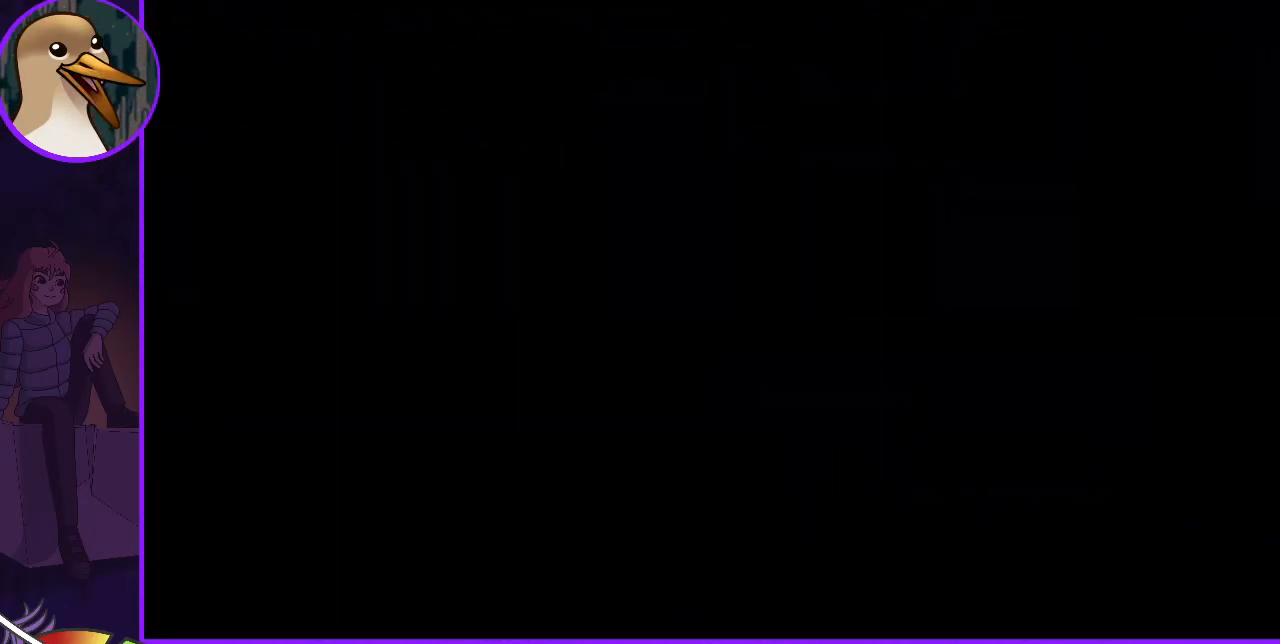
{"keys": ["grab"], "events": [[117, "grab", "down"]]}
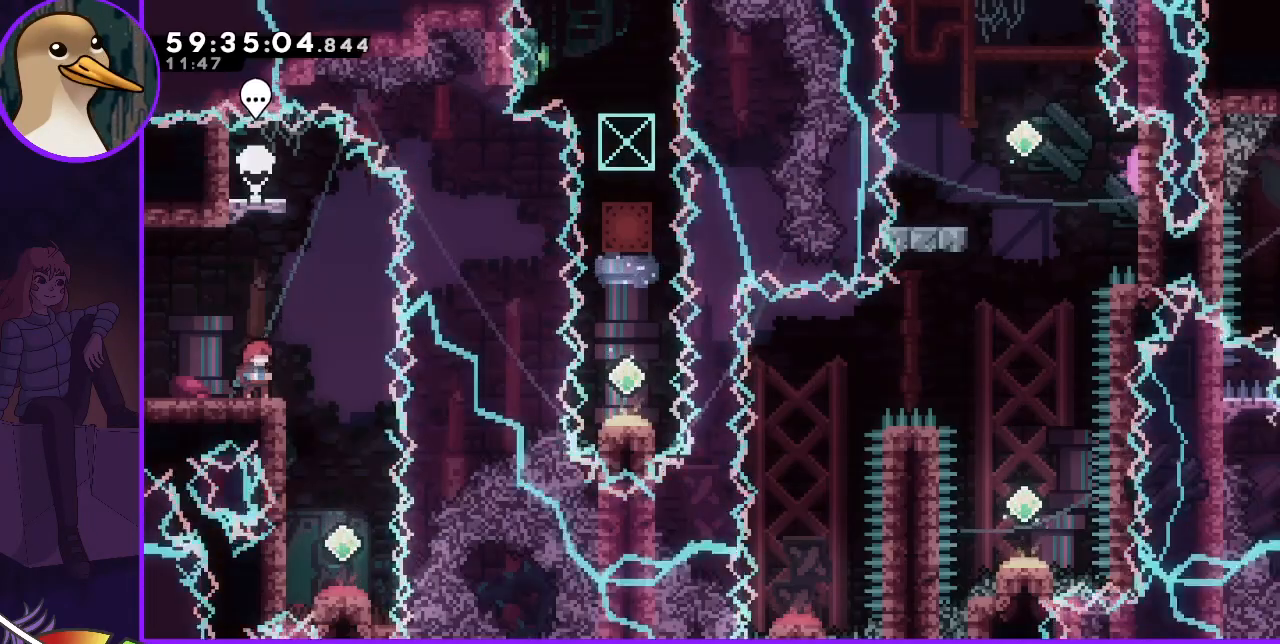
{"keys": ["jump", "right"], "events": [[350, "right", "down"], [417, "jump", "down"], [467, "grab", "up"]]}
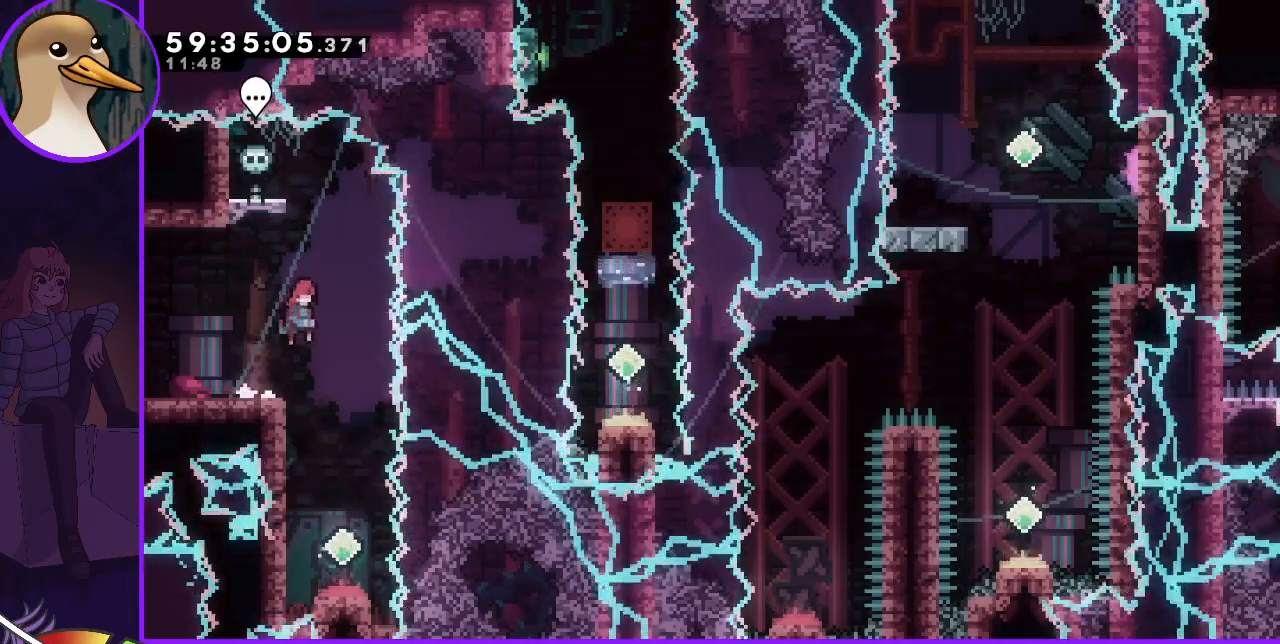
{"keys": ["down", "left"], "events": [[50, "down", "down"], [150, "right", "up"], [183, "jump", "up"], [467, "left", "down"]]}
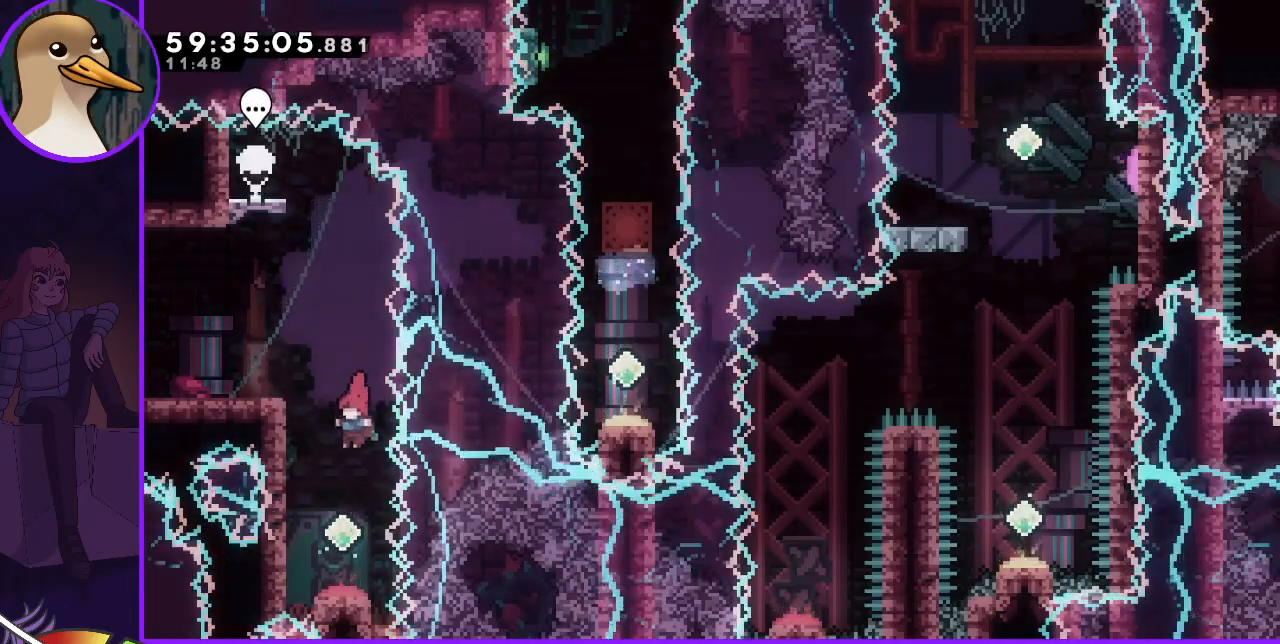
{"keys": [], "events": [[67, "left", "up"], [167, "dash", "down"], [400, "dash", "up"], [400, "down", "up"]]}
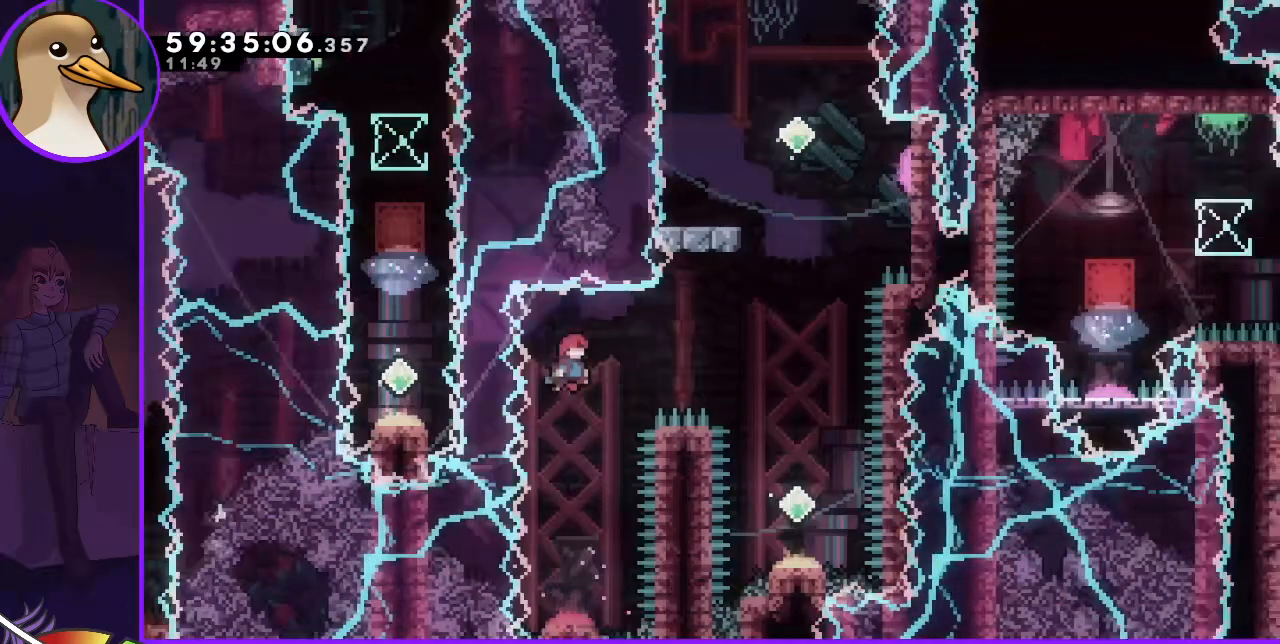
{"keys": ["dash", "right", "up"], "events": [[83, "grab", "down"], [167, "grab", "up"], [317, "up", "down"], [367, "dash", "down"], [367, "right", "down"]]}
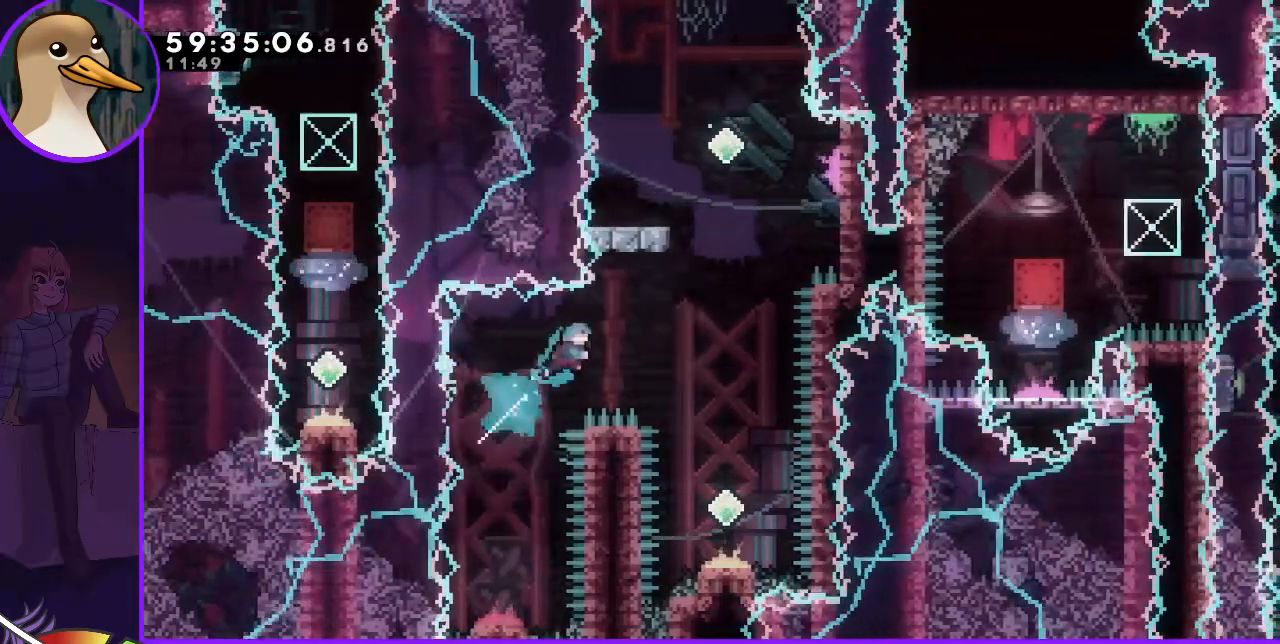
{"keys": ["down"], "events": [[50, "dash", "up"], [50, "up", "up"], [267, "down", "down"], [433, "right", "up"]]}
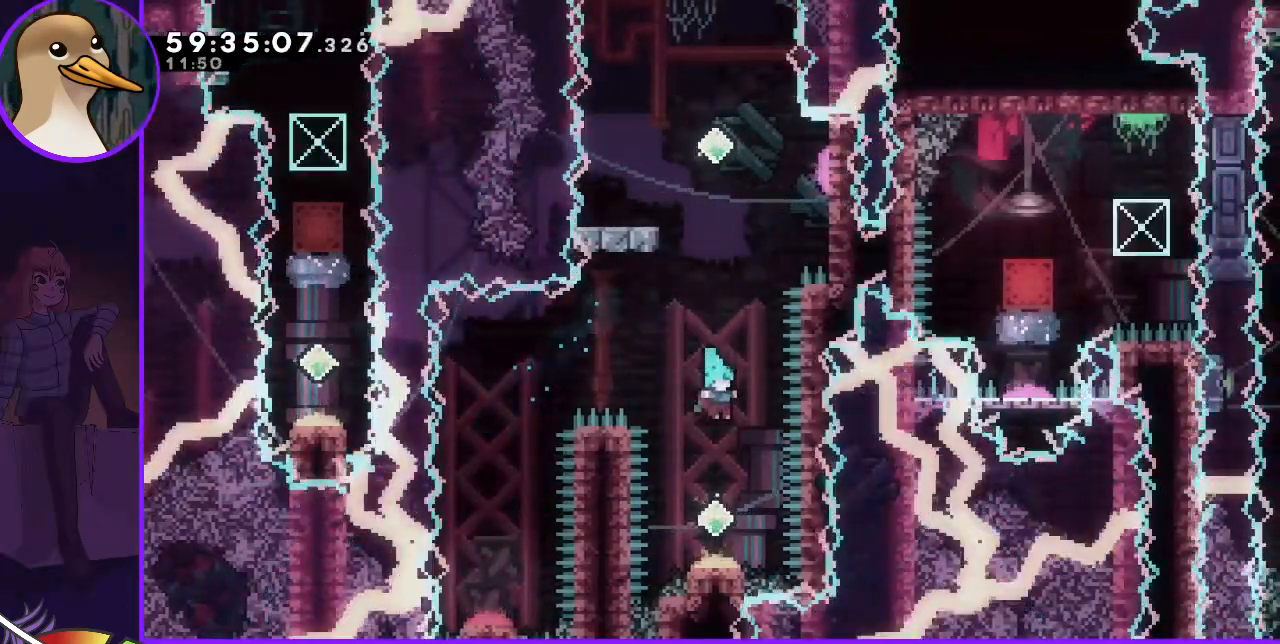
{"keys": ["grab"], "events": [[250, "dash", "down"], [350, "down", "up"], [400, "dash", "up"], [433, "grab", "down"]]}
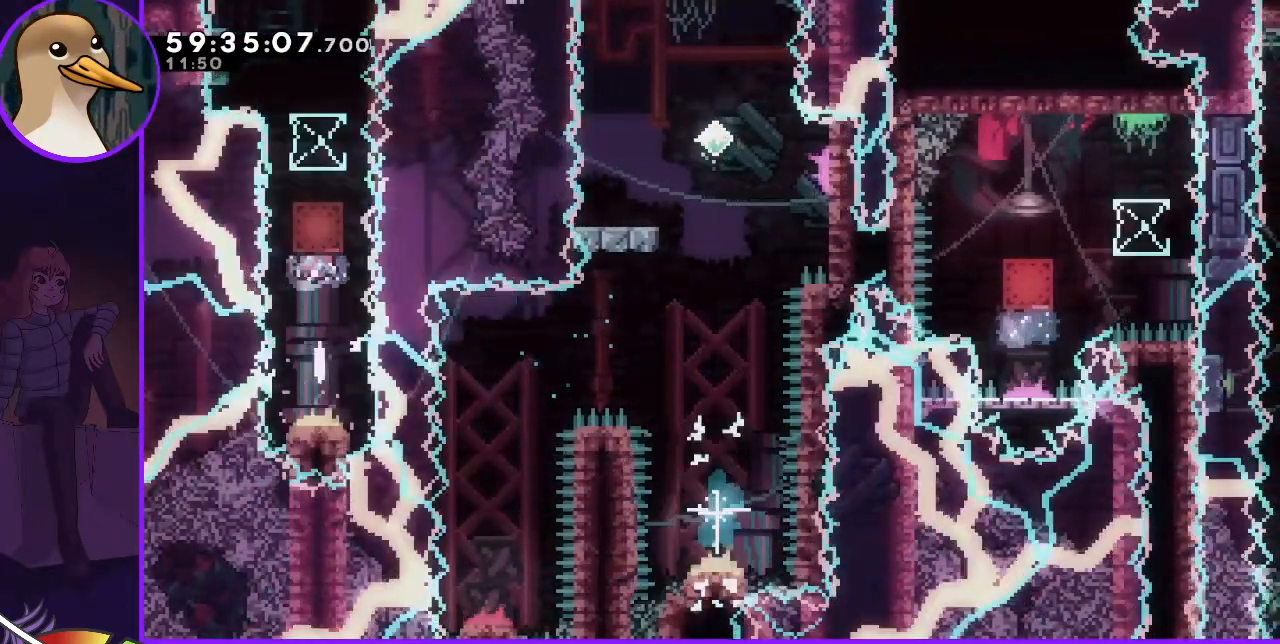
{"keys": [], "events": [[417, "grab", "up"]]}
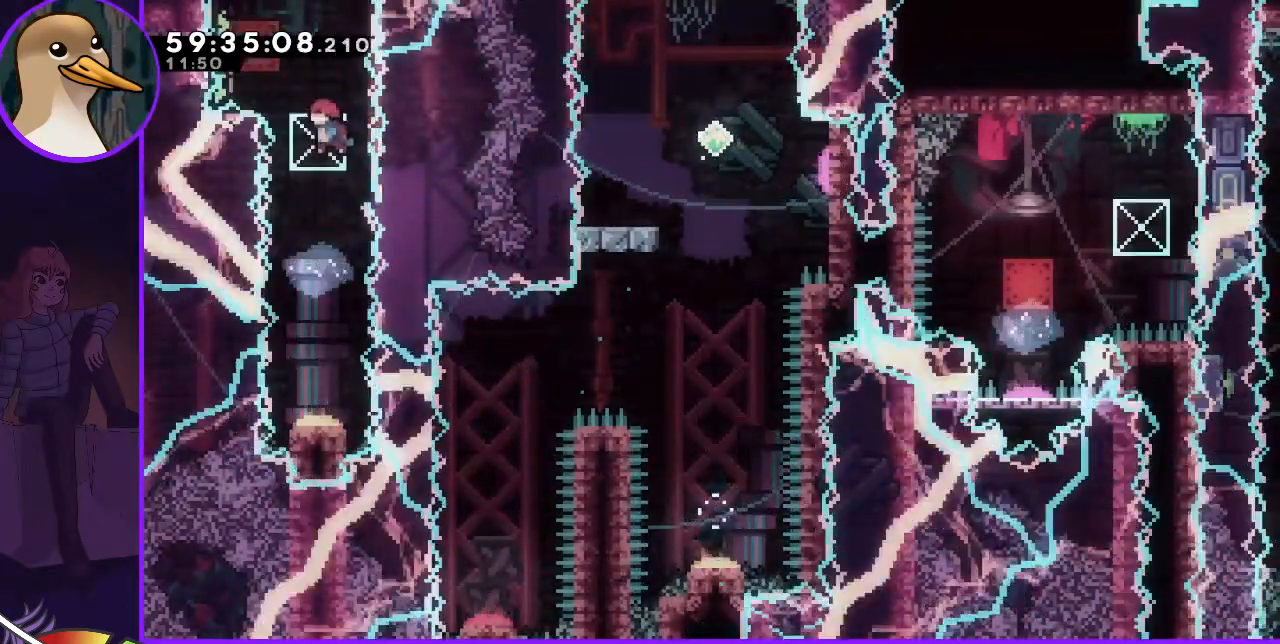
{"keys": ["dash", "down"], "events": [[467, "dash", "down"], [467, "down", "down"]]}
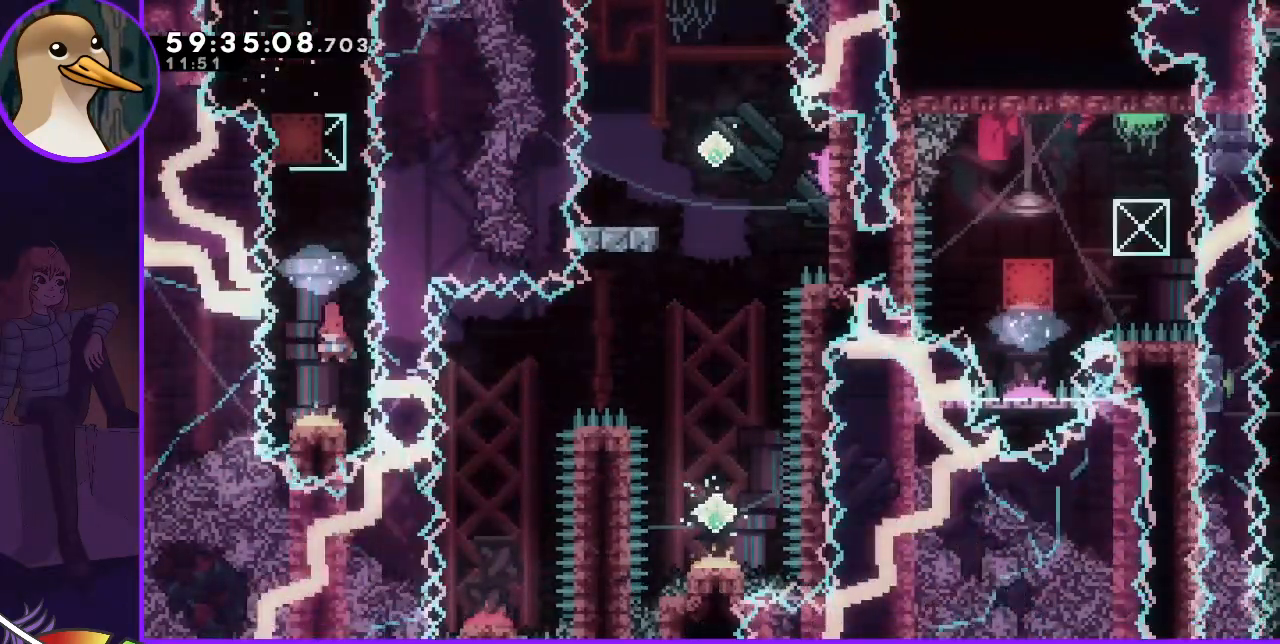
{"keys": [], "events": [[167, "dash", "up"], [217, "down", "up"]]}
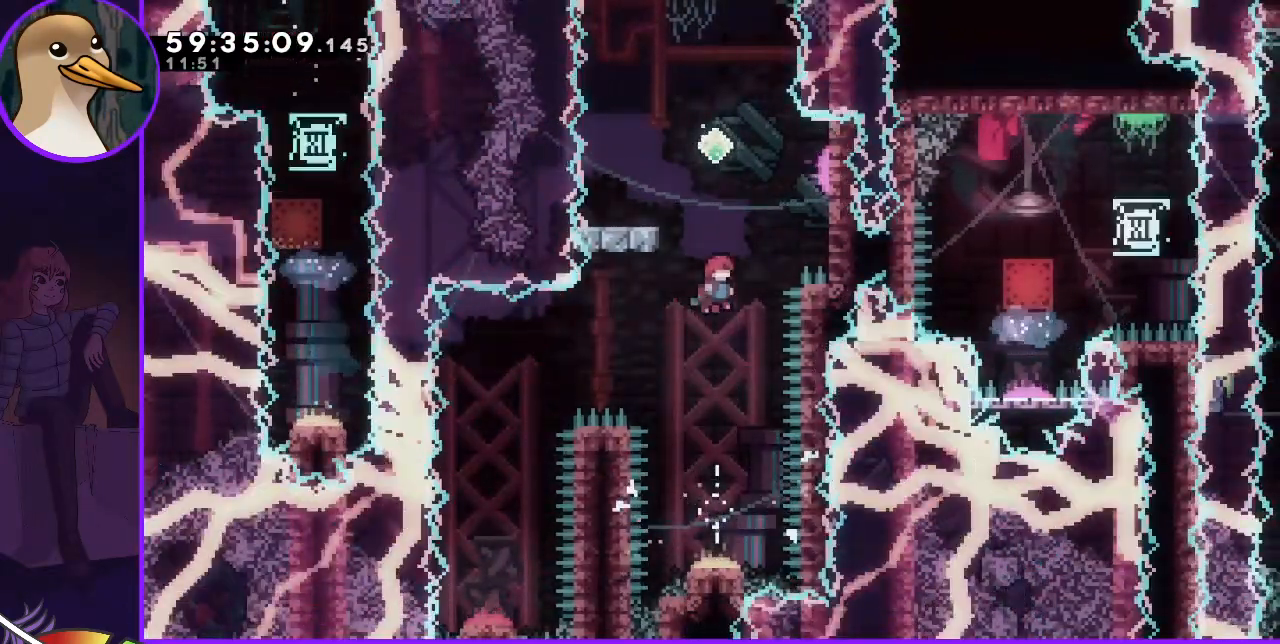
{"keys": [], "events": [[150, "dash", "down"], [150, "up", "down"], [317, "up", "up"], [367, "dash", "up"]]}
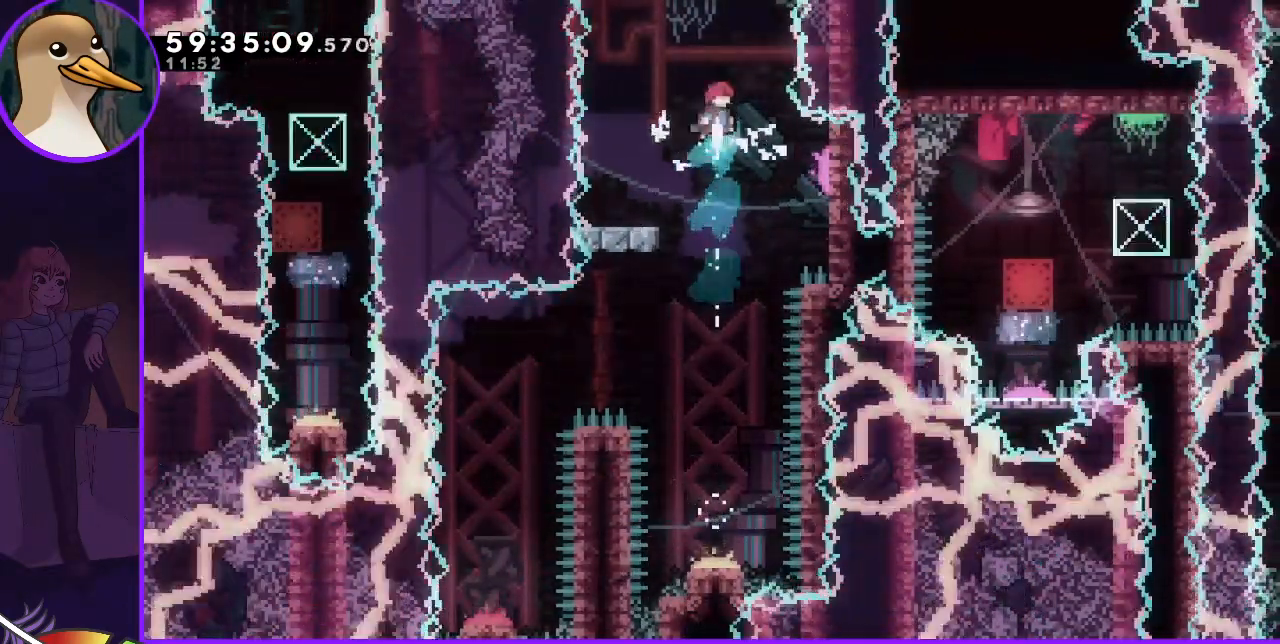
{"keys": ["jump", "right"], "events": [[200, "down", "down"], [200, "left", "down"], [233, "dash", "down"], [333, "dash", "up"], [383, "down", "up"], [383, "left", "up"], [383, "right", "down"], [433, "jump", "down"]]}
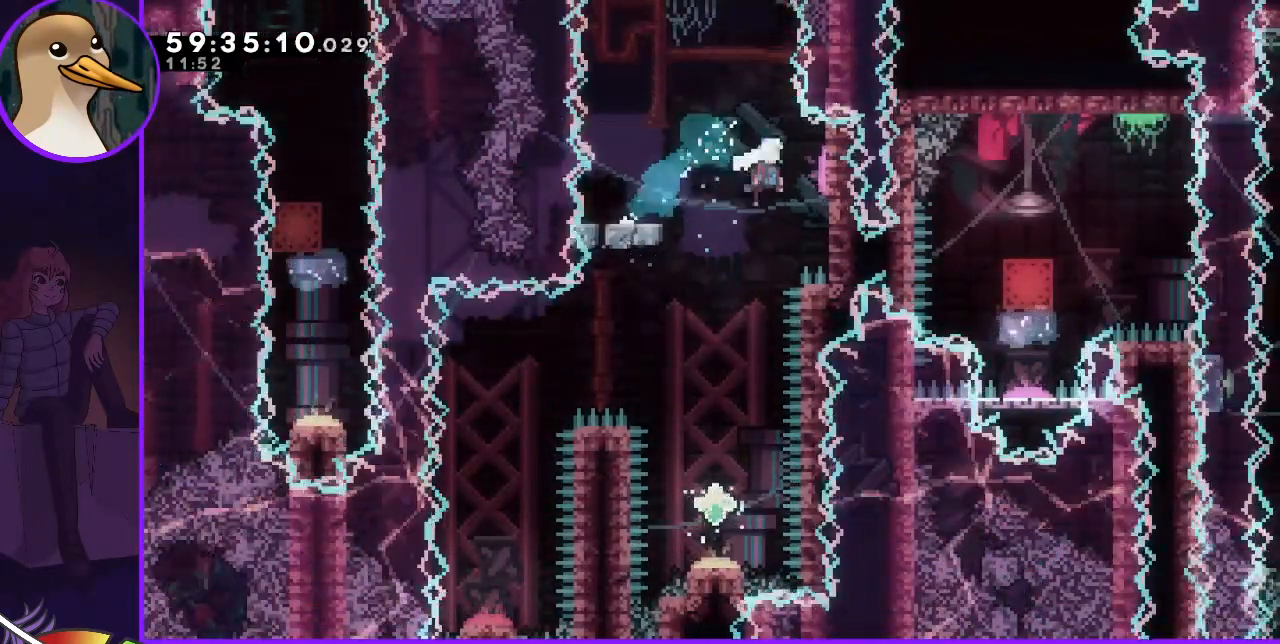
{"keys": ["grab", "jump", "right"], "events": [[67, "grab", "down"]]}
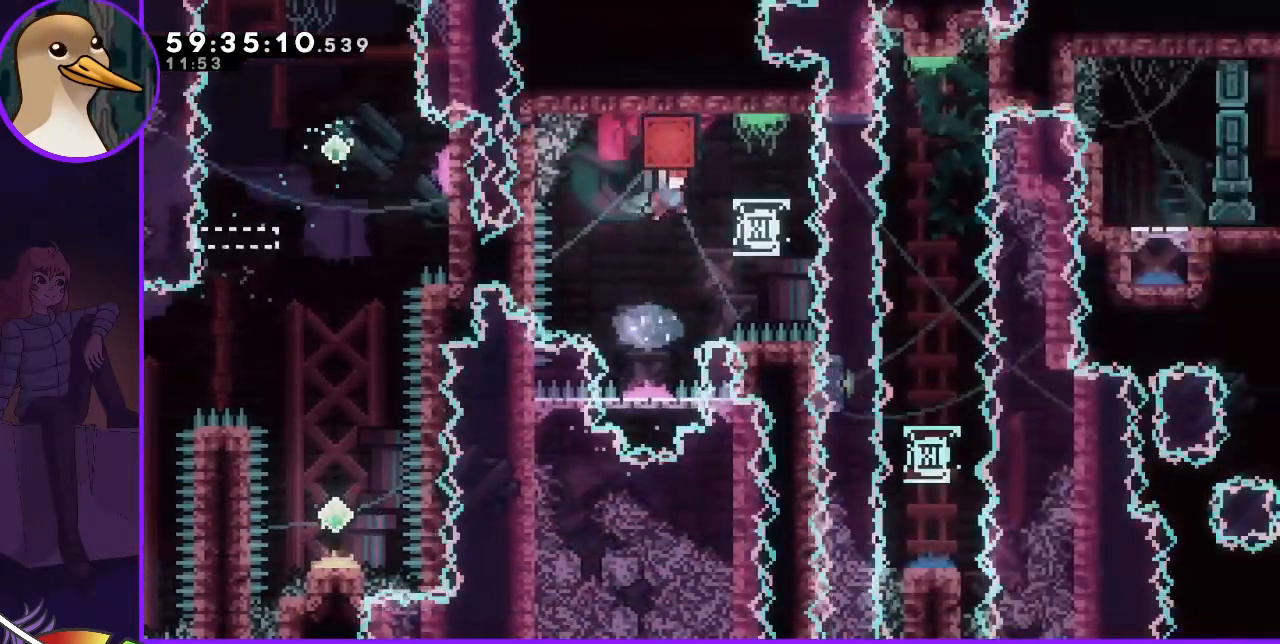
{"keys": ["dash", "up"], "events": [[183, "grab", "up"], [183, "jump", "up"], [350, "dash", "down"], [350, "right", "up"], [350, "up", "down"]]}
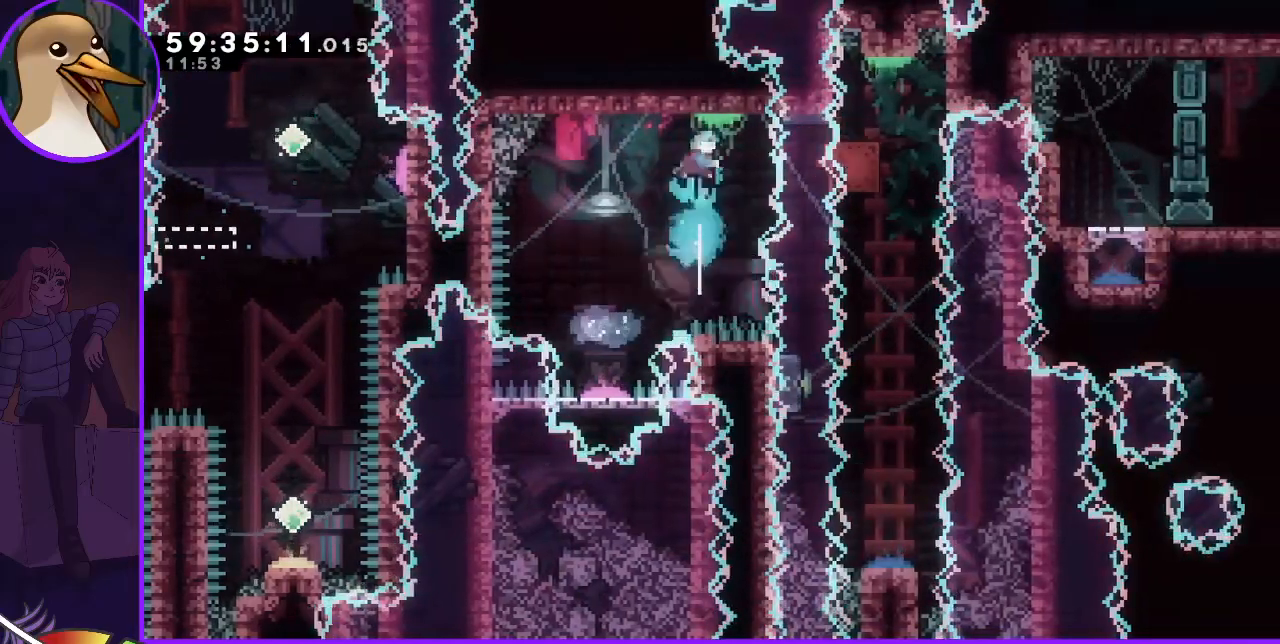
{"keys": ["grab"], "events": [[50, "dash", "up"], [50, "right", "down"], [50, "up", "up"], [167, "right", "up"], [233, "grab", "down"], [283, "down", "down"], [383, "down", "up"]]}
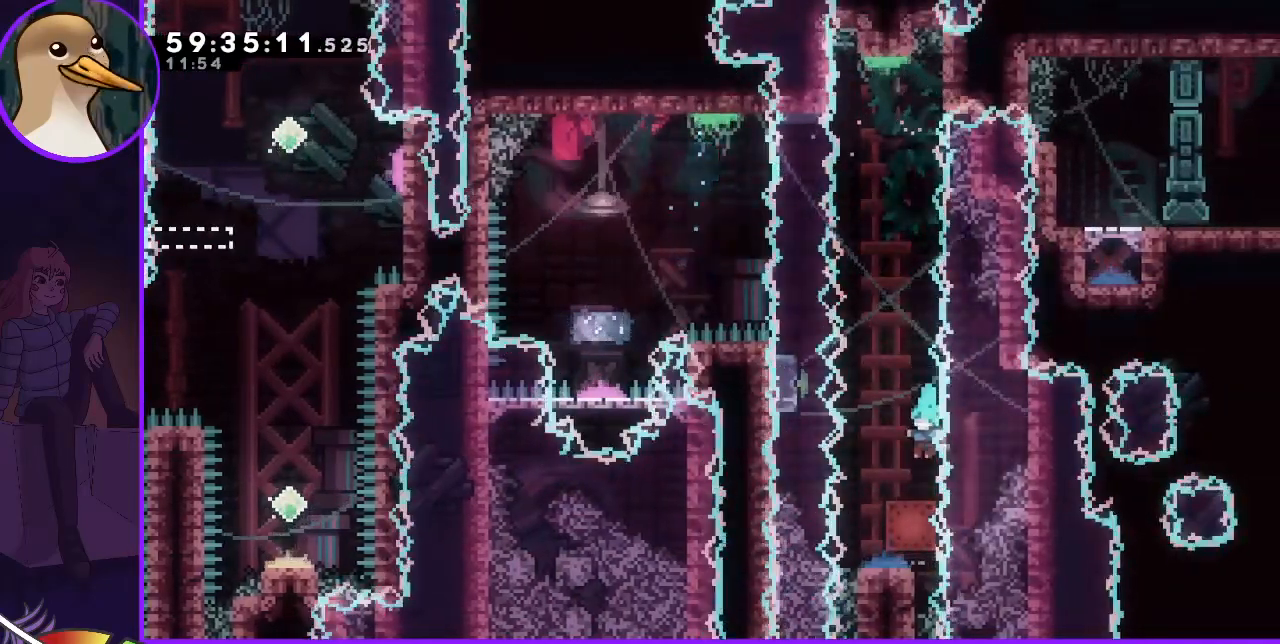
{"keys": ["grab"], "events": [[17, "left", "down"], [450, "left", "up"]]}
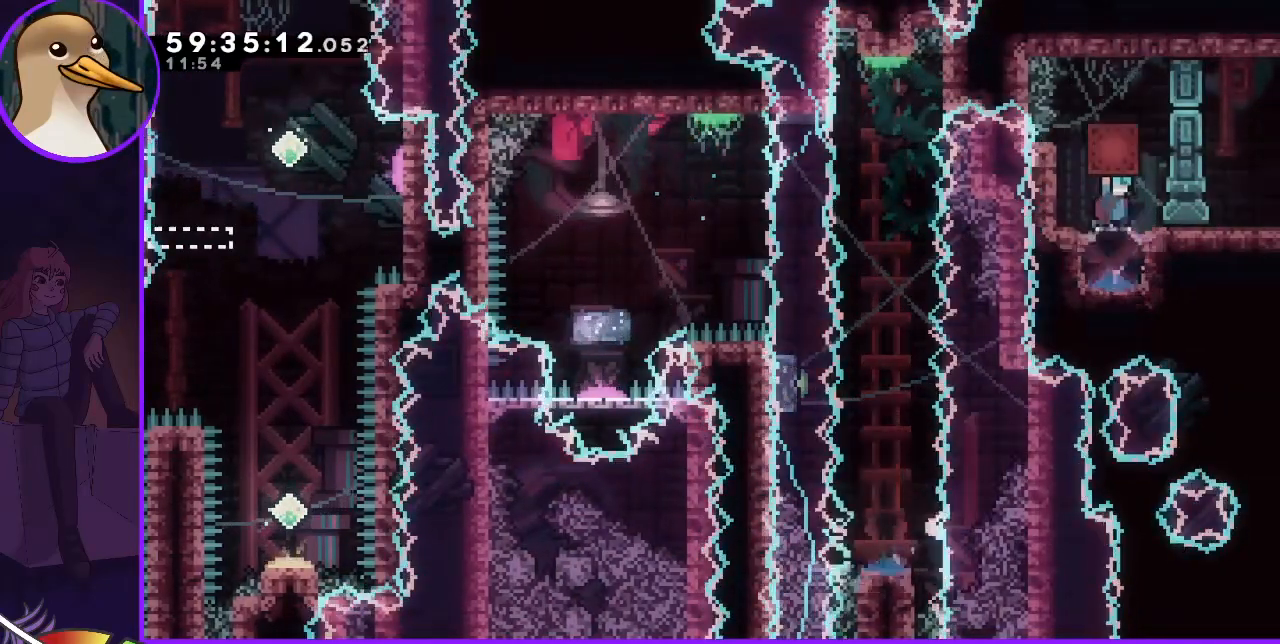
{"keys": ["grab"], "events": [[33, "right", "down"], [167, "right", "up"]]}
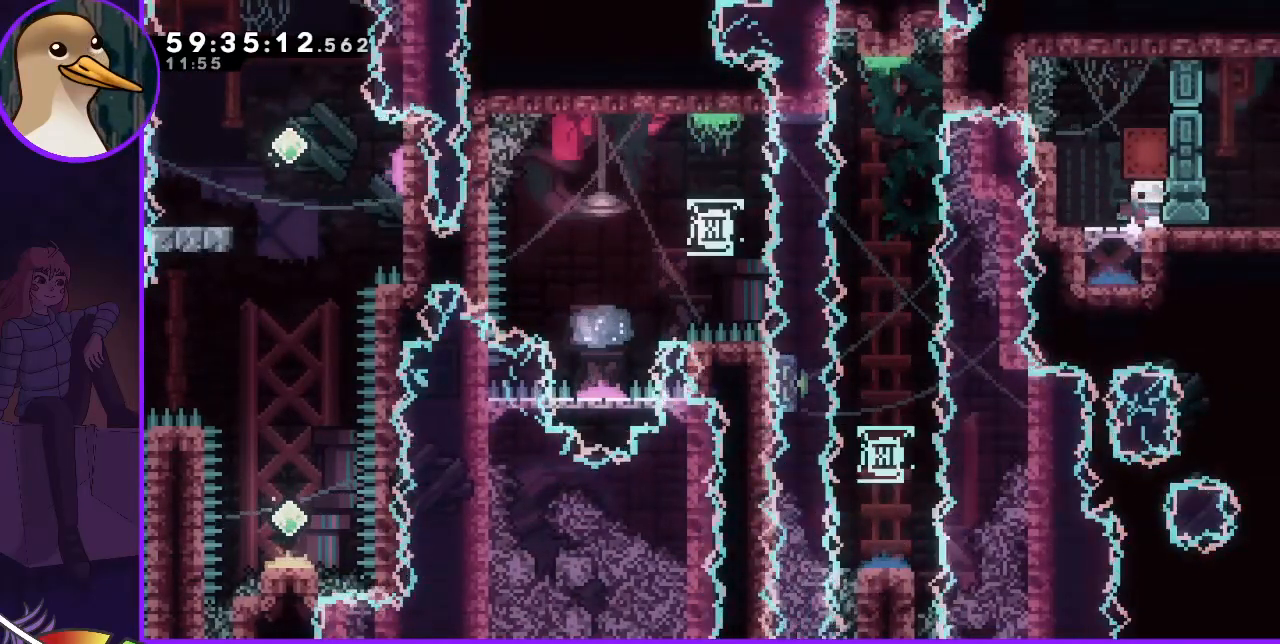
{"keys": [], "events": [[267, "grab", "up"]]}
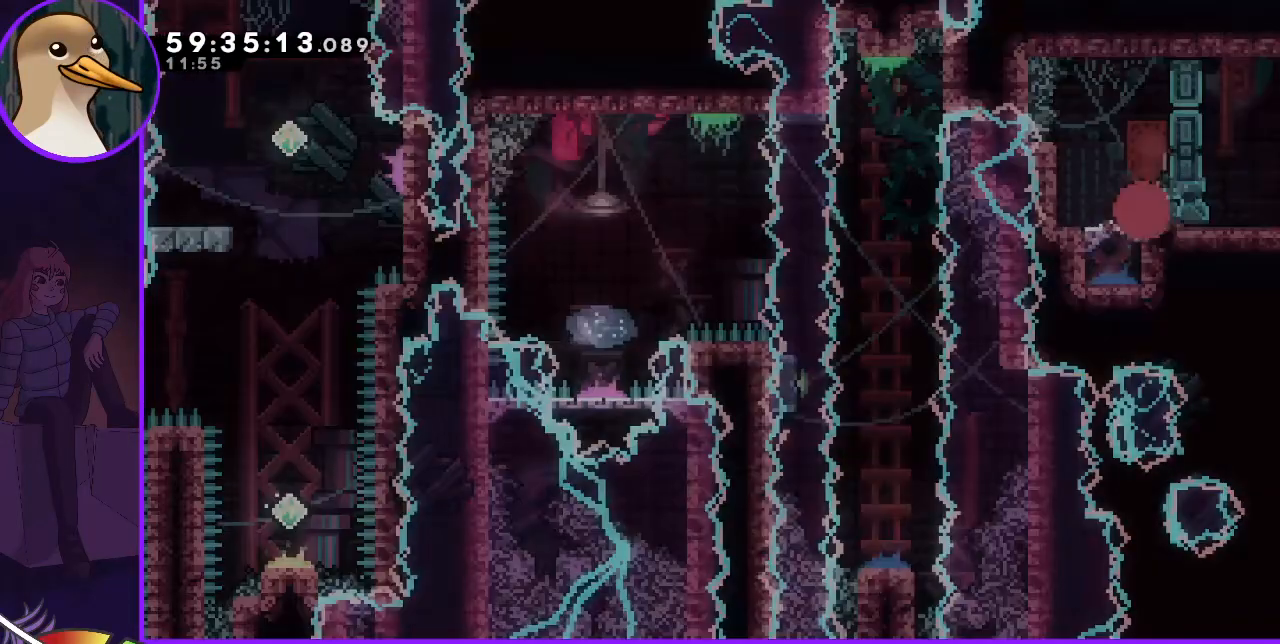
{"keys": [], "events": []}
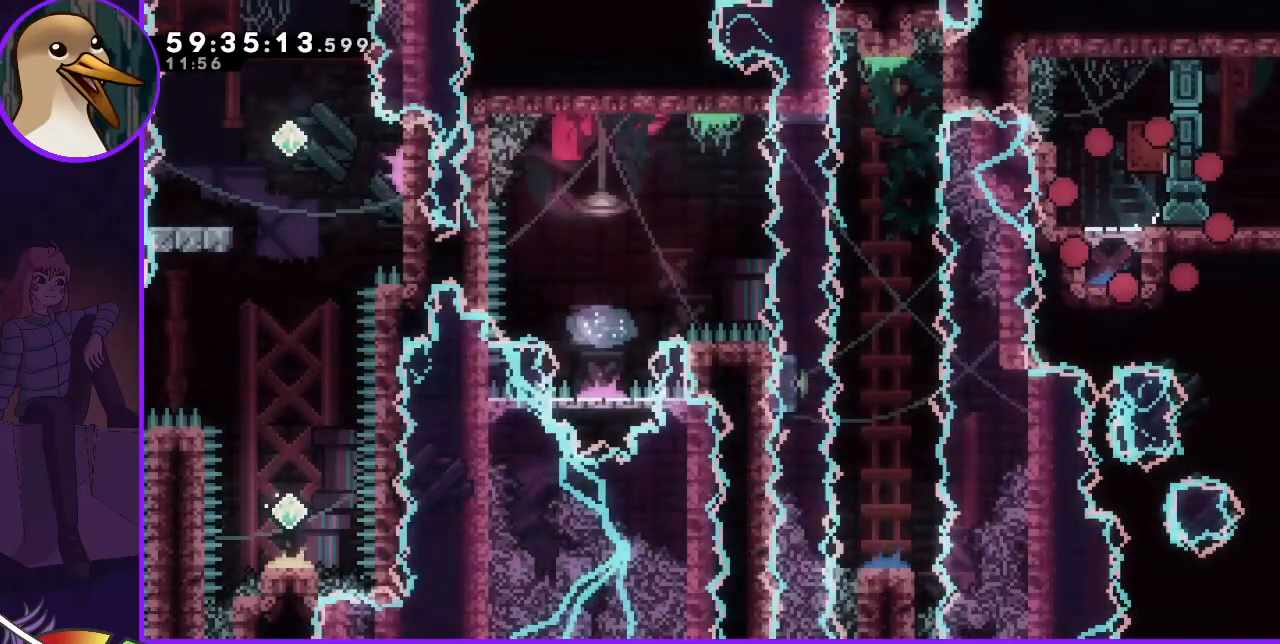
{"keys": [], "events": []}
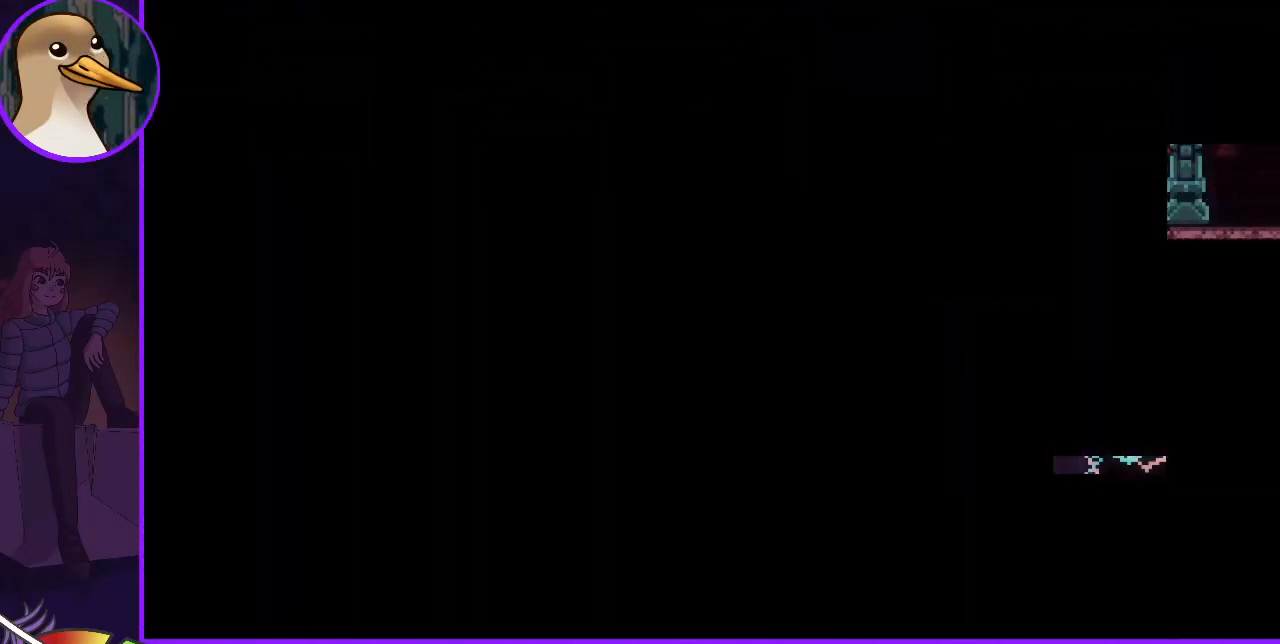
{"keys": [], "events": []}
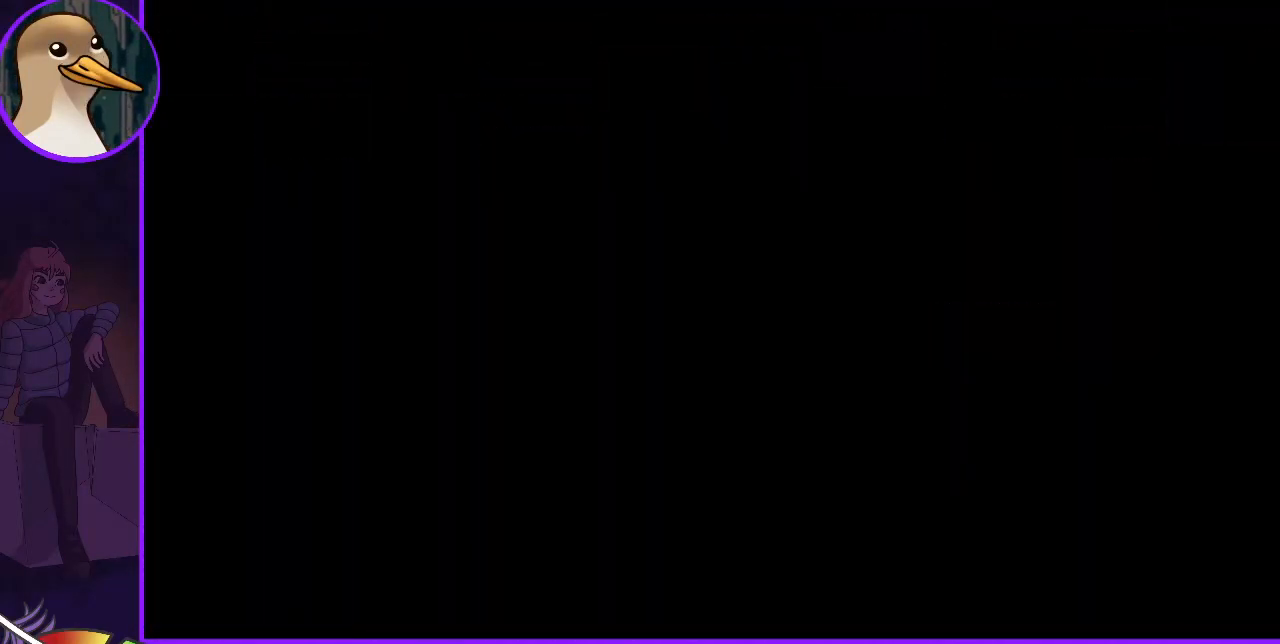
{"keys": [], "events": []}
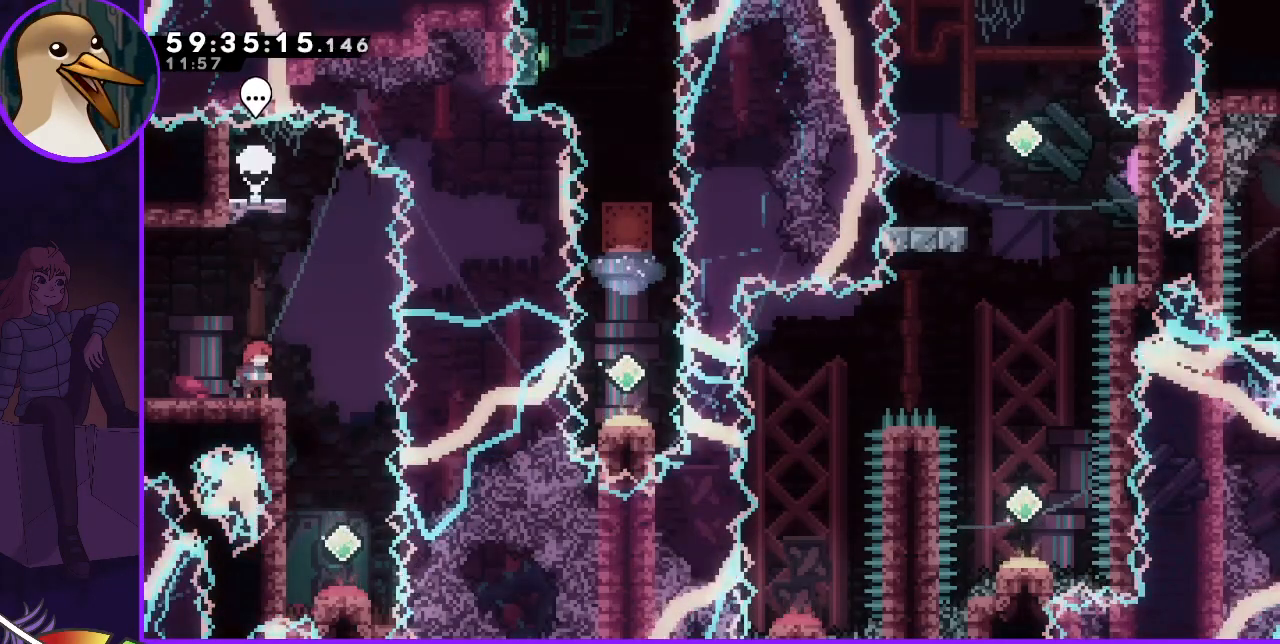
{"keys": ["down", "jump", "right"], "events": [[367, "jump", "down"], [367, "right", "down"], [500, "down", "down"]]}
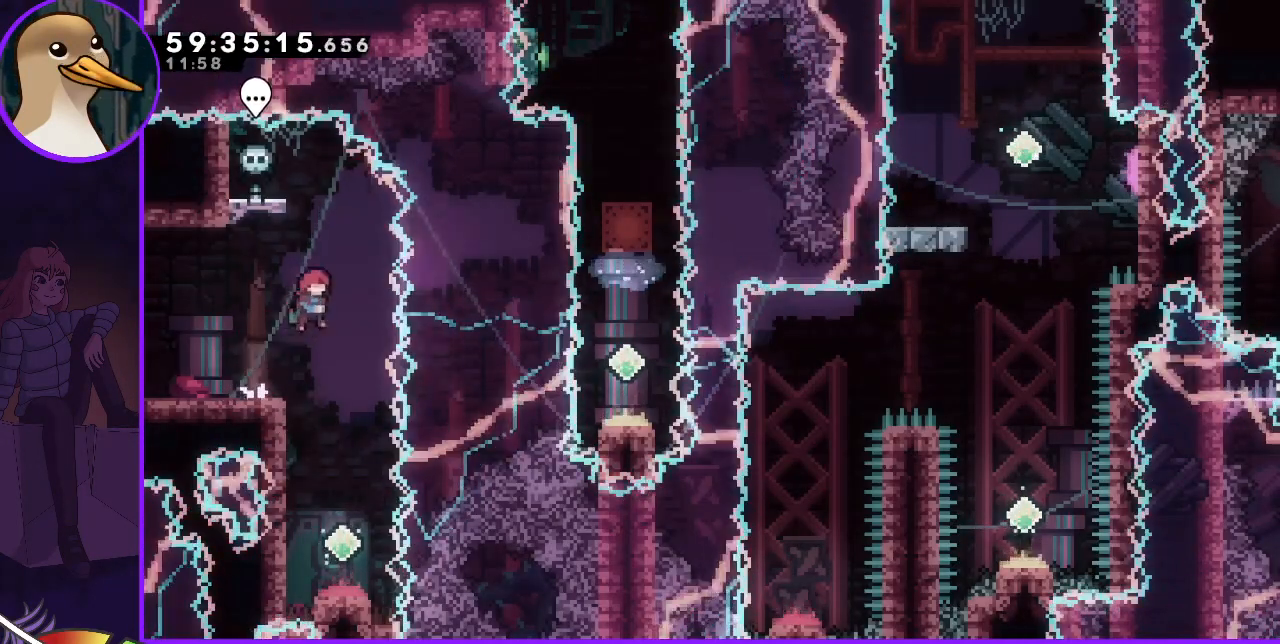
{"keys": ["down"], "events": [[100, "jump", "up"], [100, "right", "up"]]}